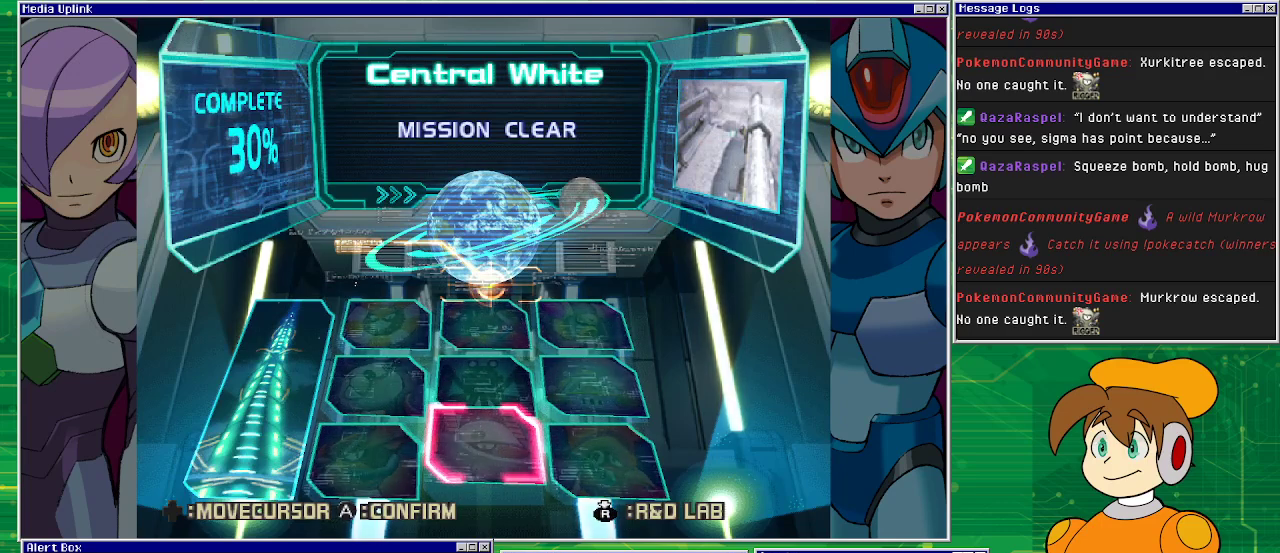
Gameplay with a controller (PlayStation layout); each line is a JSON object with the inputs held at the frame after it. "events" lists button and stick changes between this image and that frame as [ms after this image, input, new state], when the widget could be followed in between. Not read: L2 L3 R1 R2 R3 right_stick.
{"buttons": ["DPAD_UP"], "left_stick": "center", "events": [[467, "DPAD_UP", "down"]]}
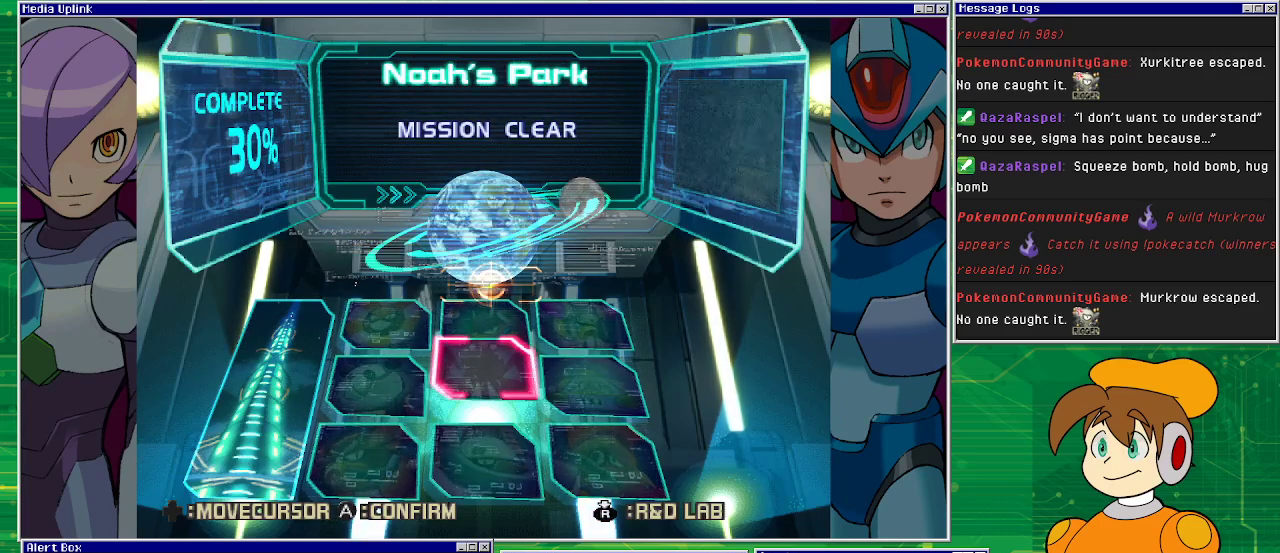
{"buttons": [], "left_stick": "center", "events": [[67, "DPAD_UP", "up"]]}
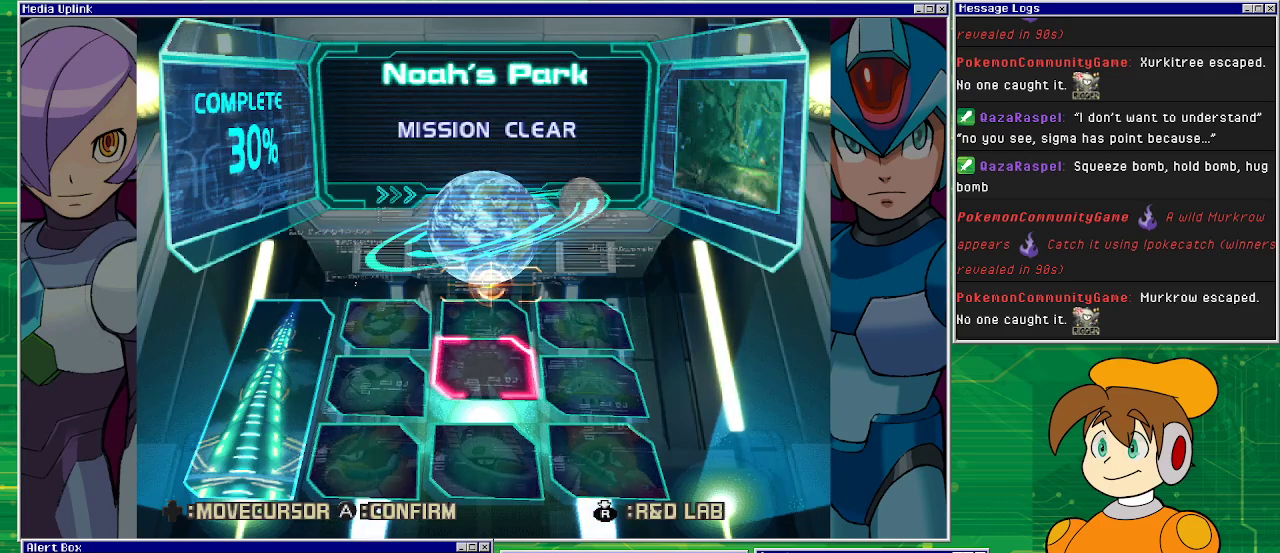
{"buttons": [], "left_stick": "center", "events": []}
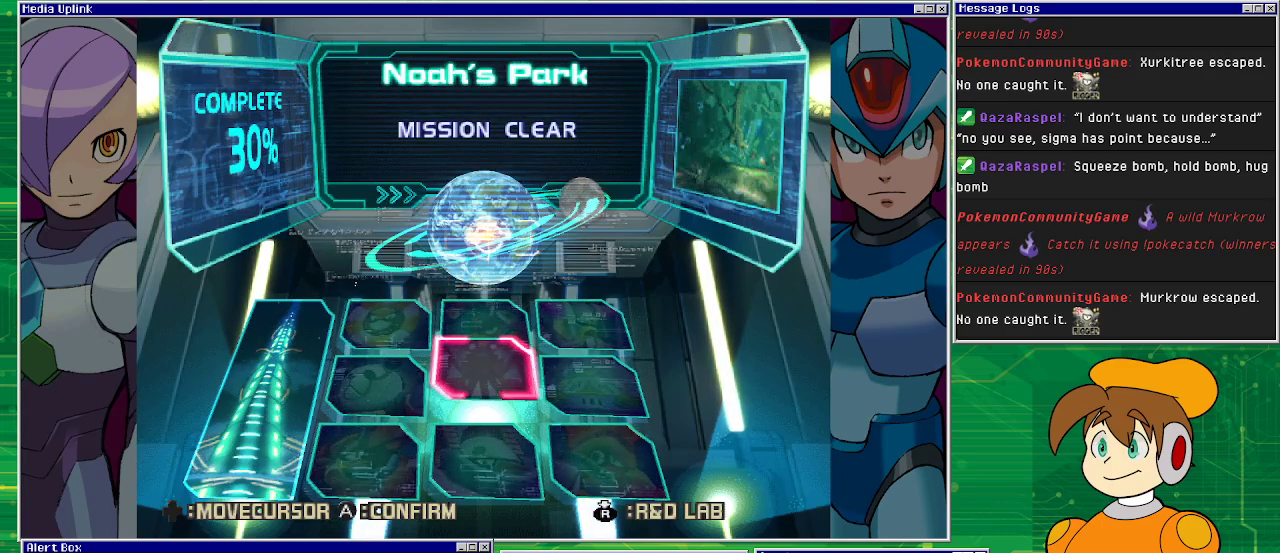
{"buttons": [], "left_stick": "center", "events": []}
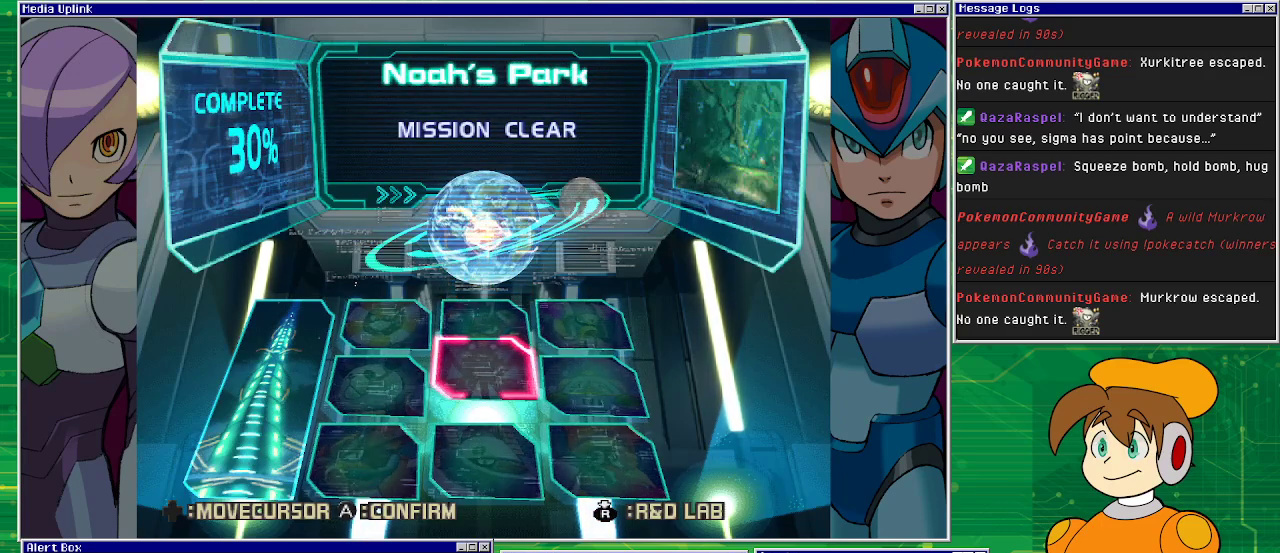
{"buttons": [], "left_stick": "center", "events": []}
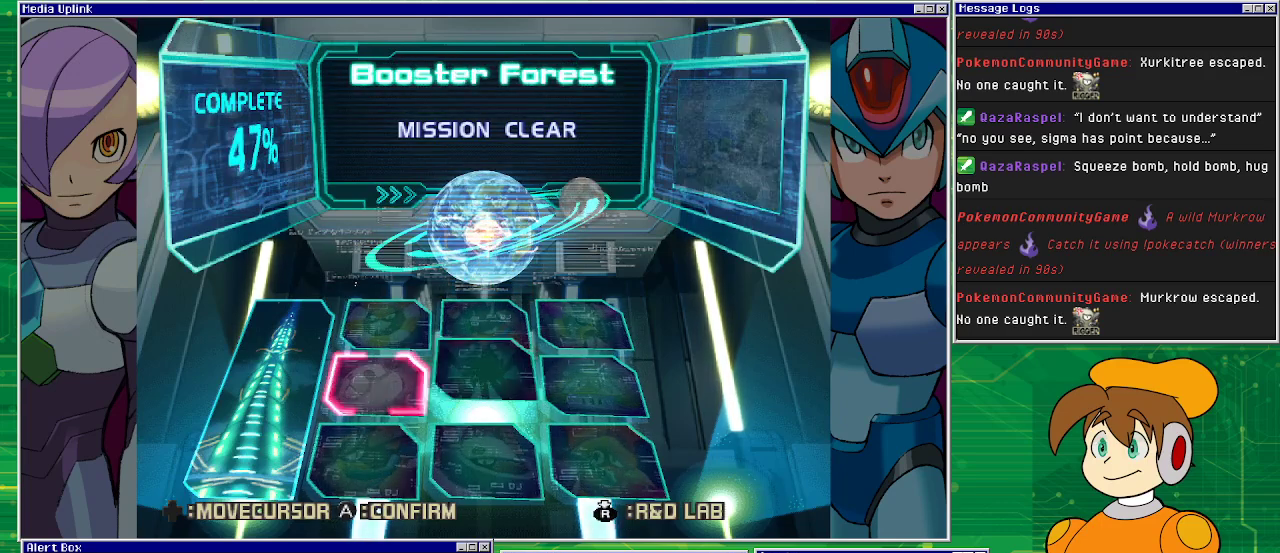
{"buttons": [], "left_stick": "center", "events": [[33, "DPAD_LEFT", "down"], [200, "DPAD_LEFT", "up"]]}
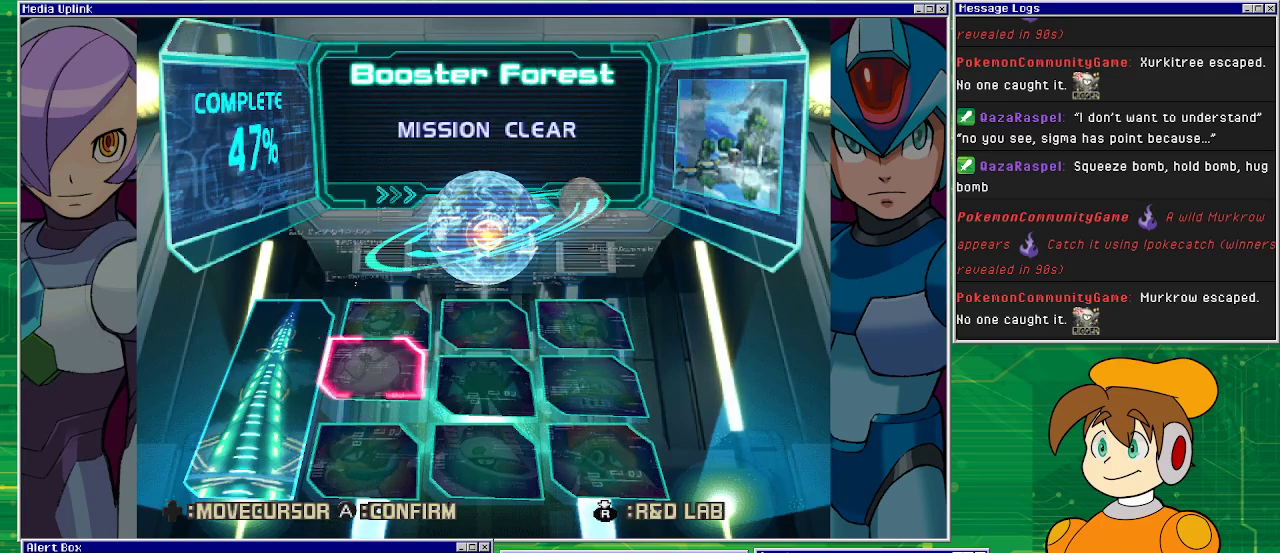
{"buttons": [], "left_stick": "center", "events": []}
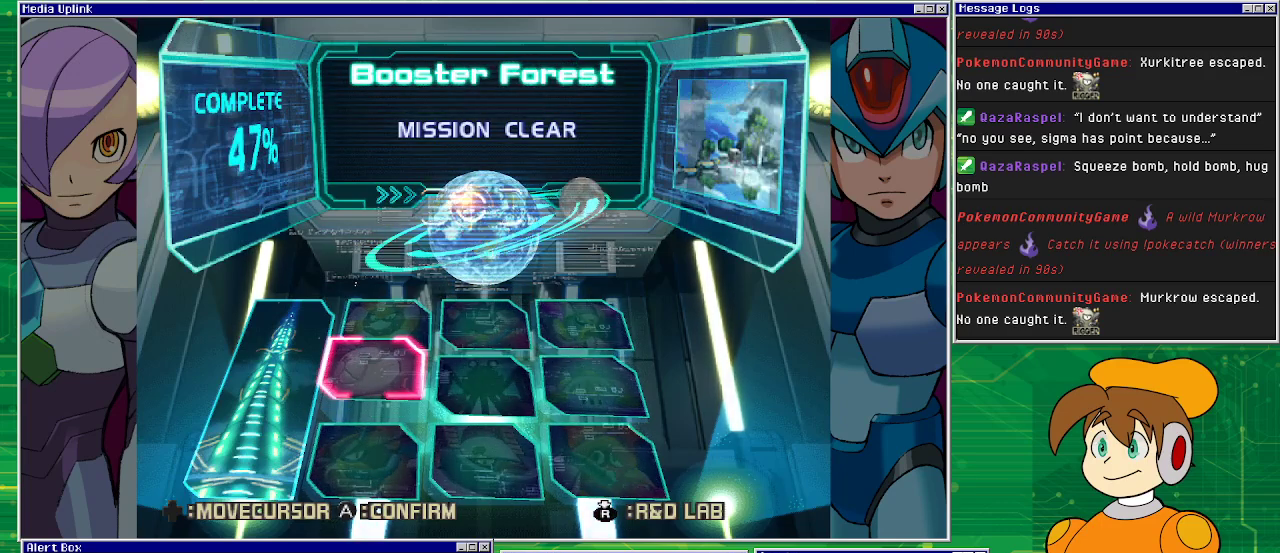
{"buttons": [], "left_stick": "center", "events": [[333, "CROSS", "down"], [367, "CROSS", "up"]]}
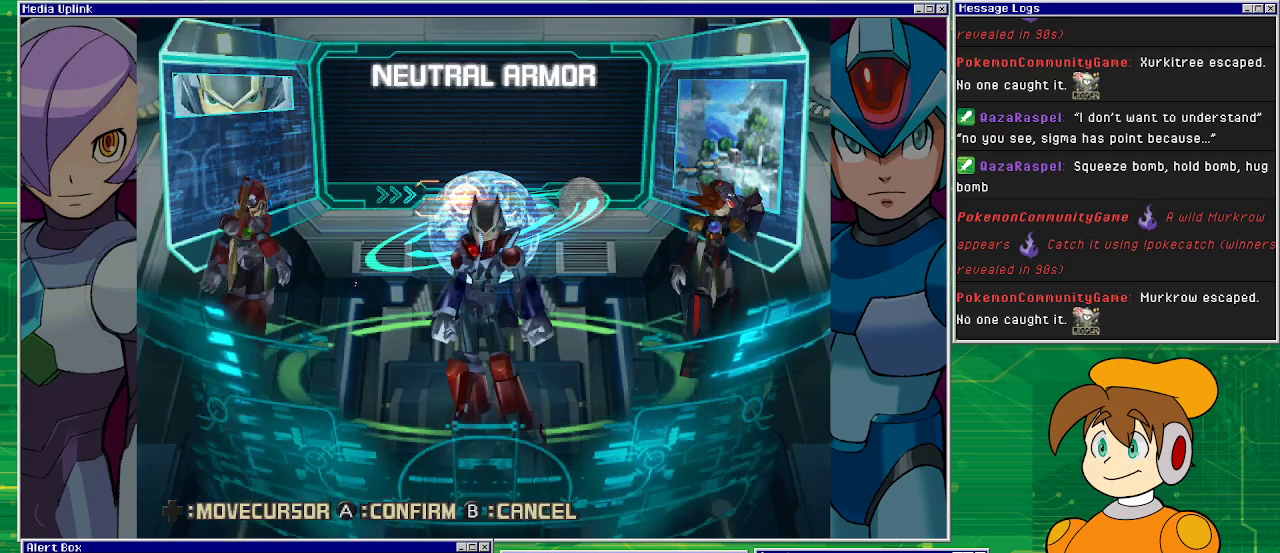
{"buttons": [], "left_stick": "center", "events": []}
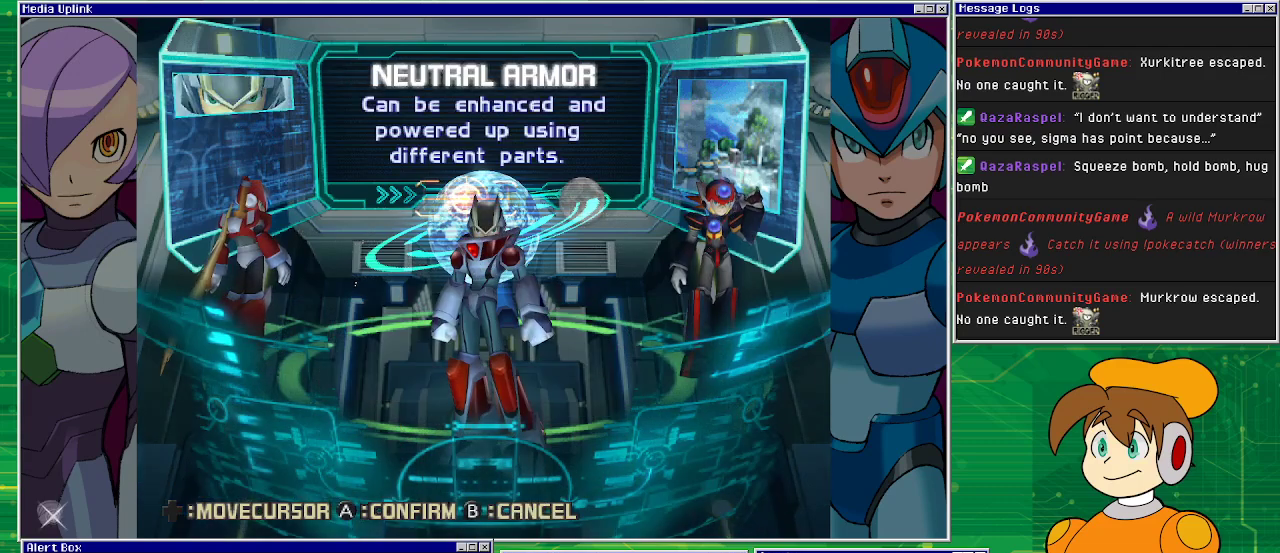
{"buttons": [], "left_stick": "center", "events": []}
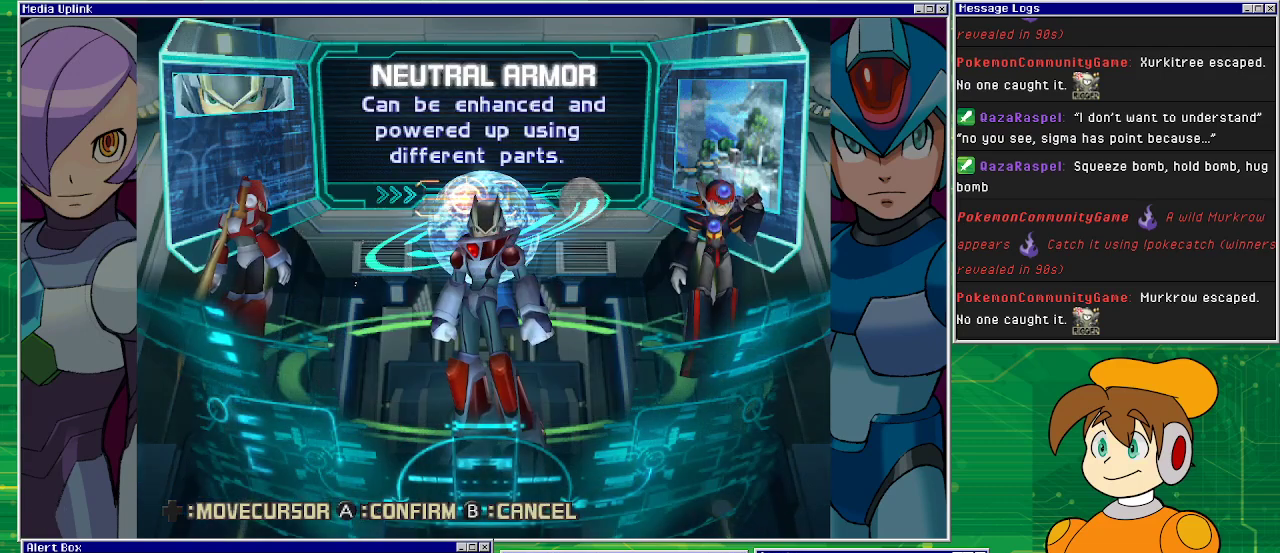
{"buttons": [], "left_stick": "center", "events": [[367, "CROSS", "down"], [467, "CROSS", "up"]]}
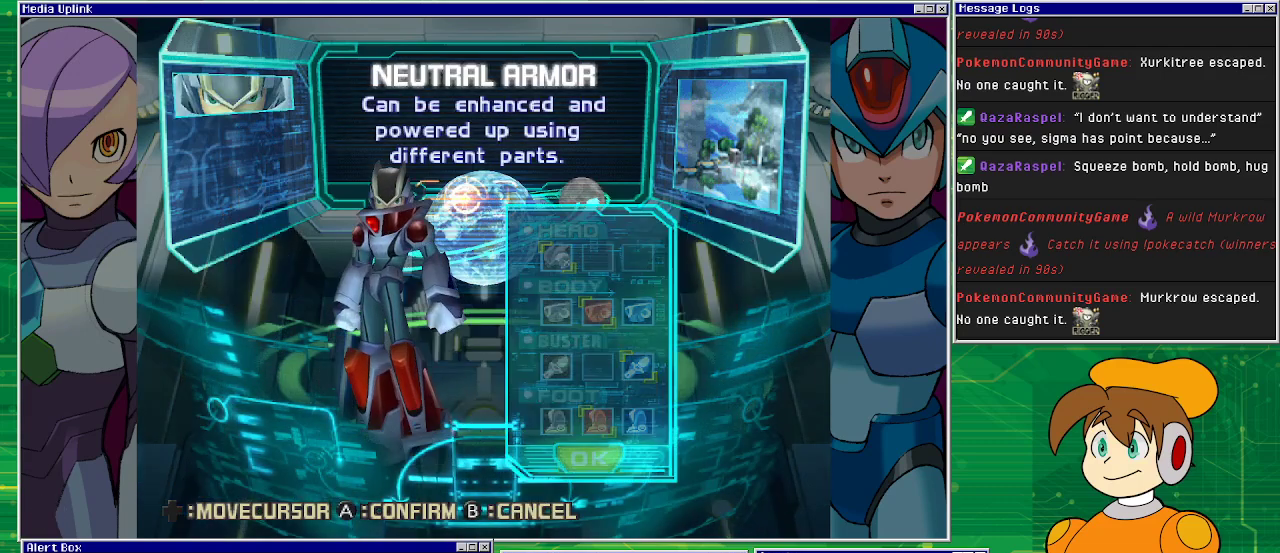
{"buttons": [], "left_stick": "center", "events": []}
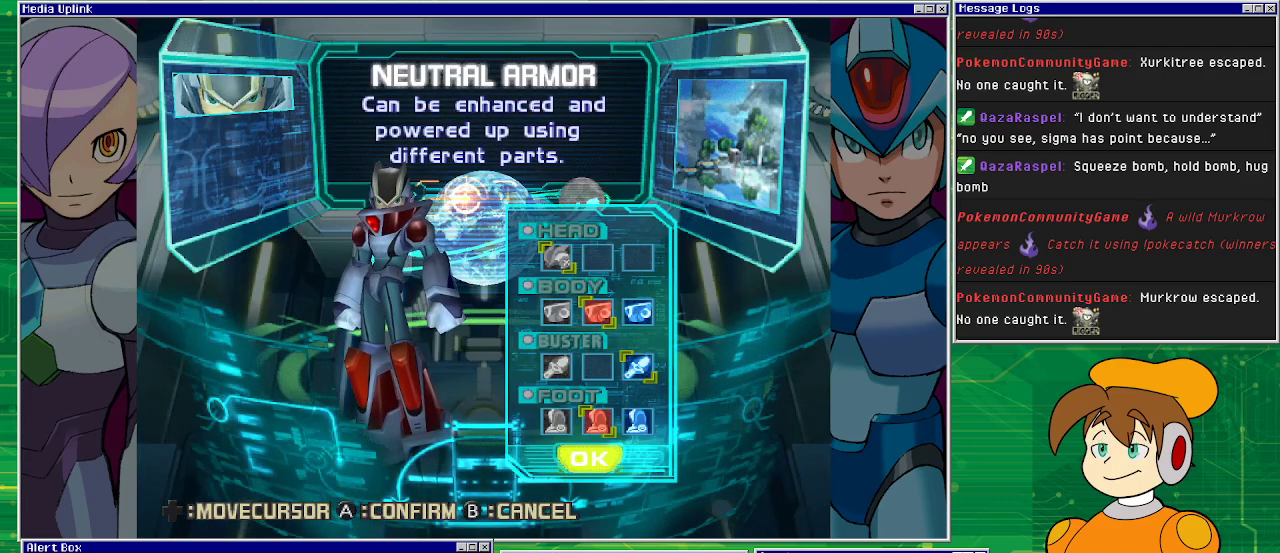
{"buttons": [], "left_stick": "center", "events": [[367, "CROSS", "down"], [433, "CROSS", "up"]]}
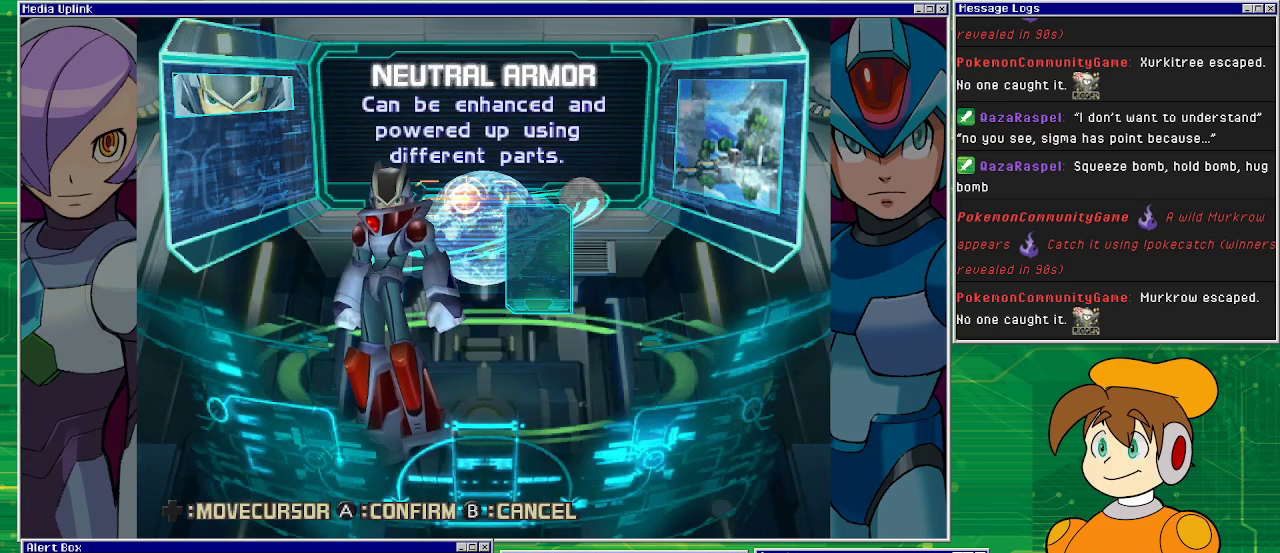
{"buttons": [], "left_stick": "center", "events": []}
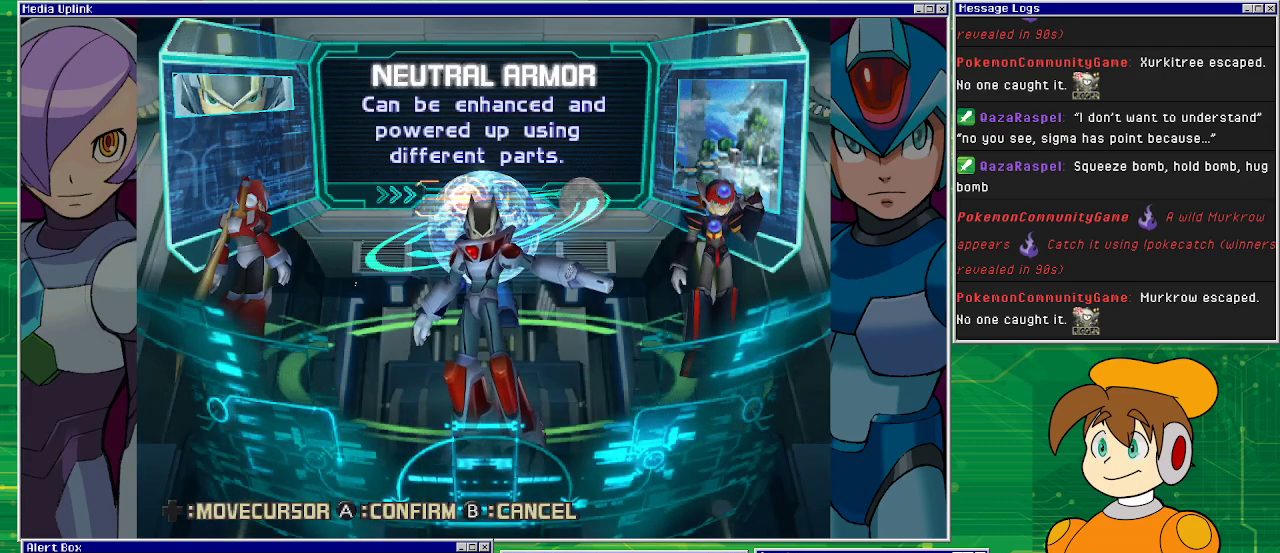
{"buttons": [], "left_stick": "center", "events": []}
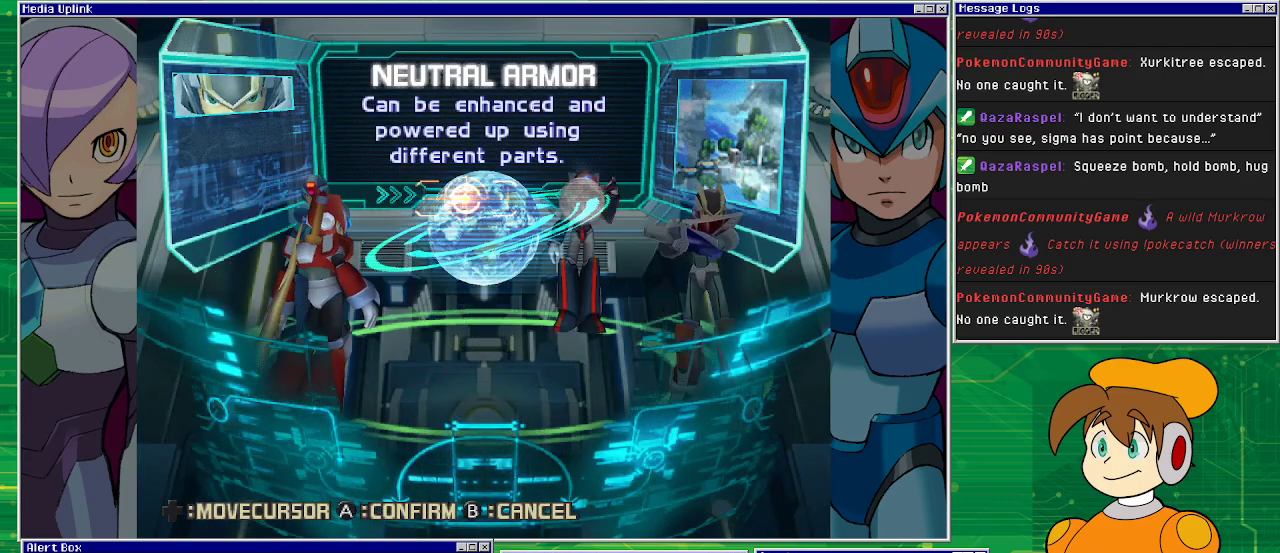
{"buttons": [], "left_stick": "center", "events": []}
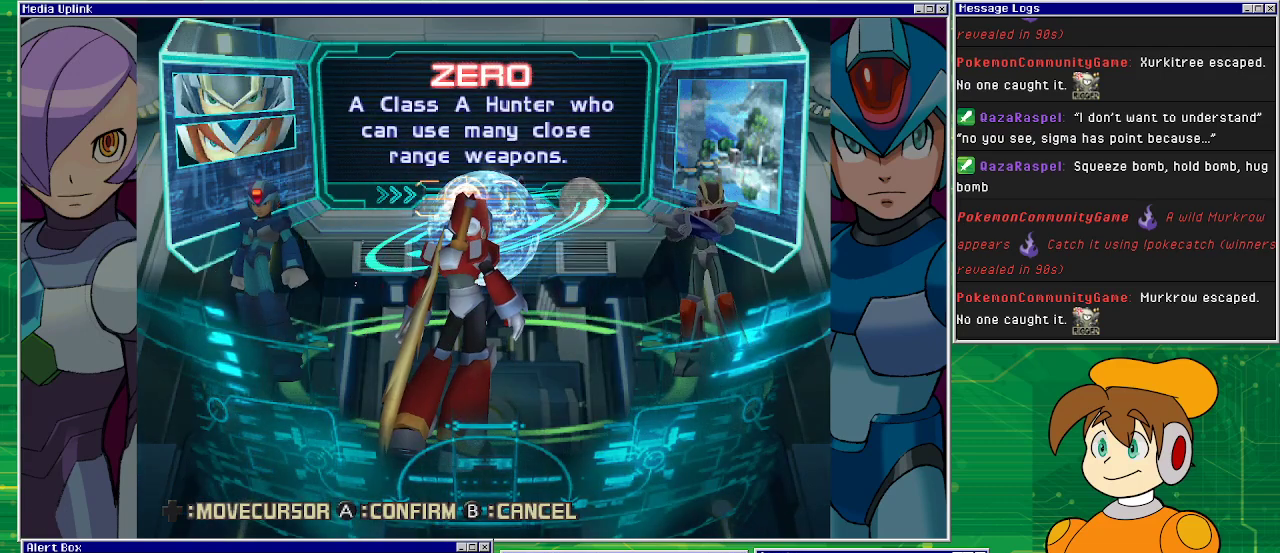
{"buttons": [], "left_stick": "center", "events": [[333, "CROSS", "down"], [500, "CROSS", "up"]]}
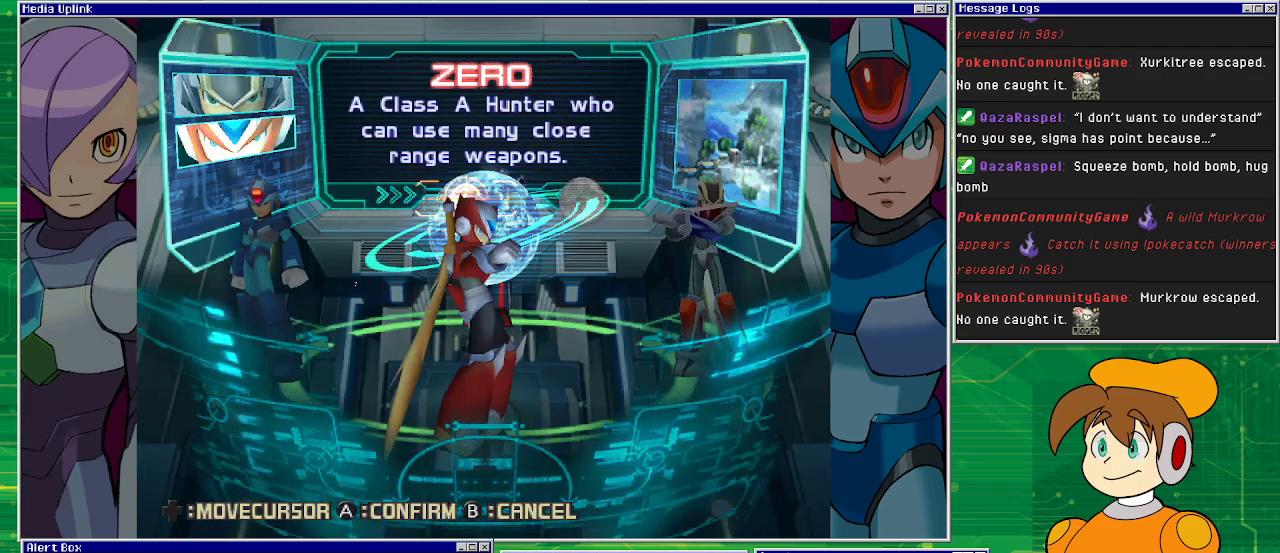
{"buttons": [], "left_stick": "center", "events": []}
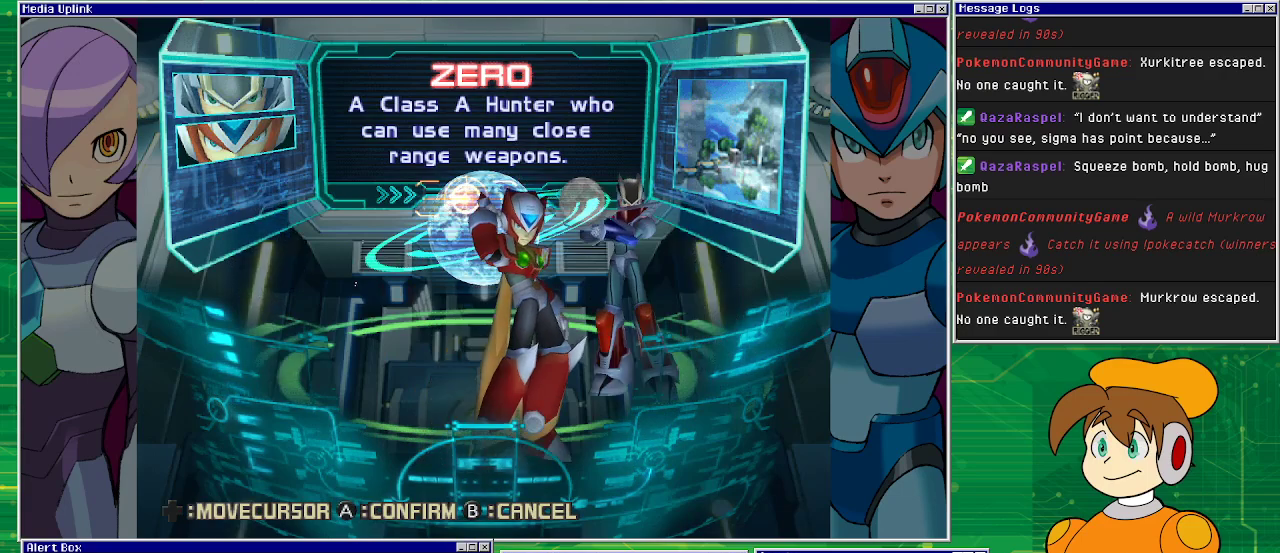
{"buttons": [], "left_stick": "center", "events": []}
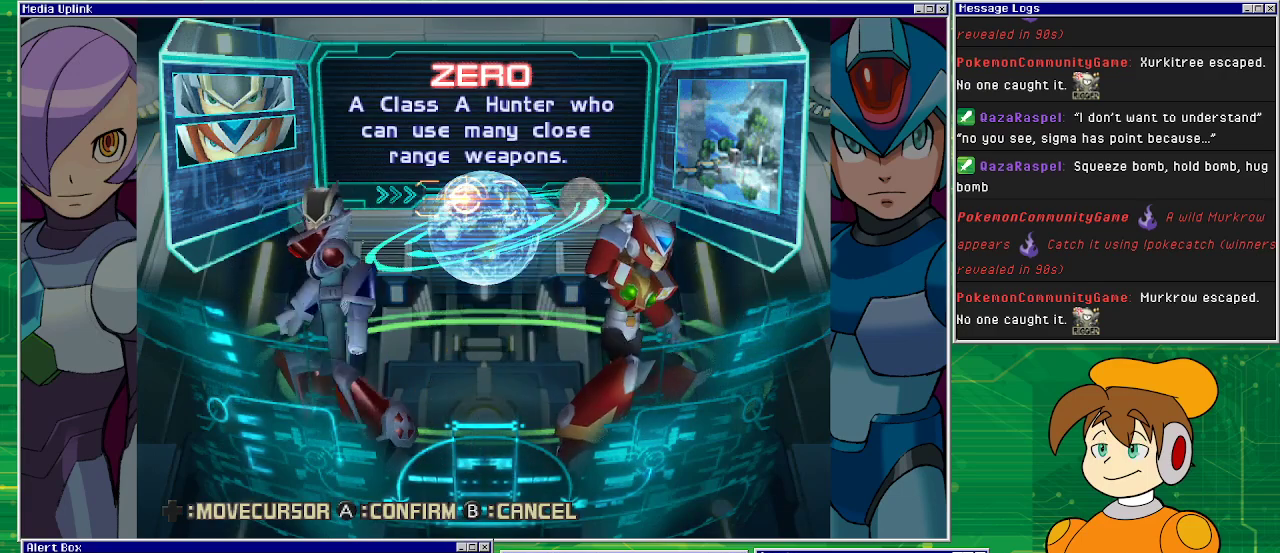
{"buttons": [], "left_stick": "center", "events": []}
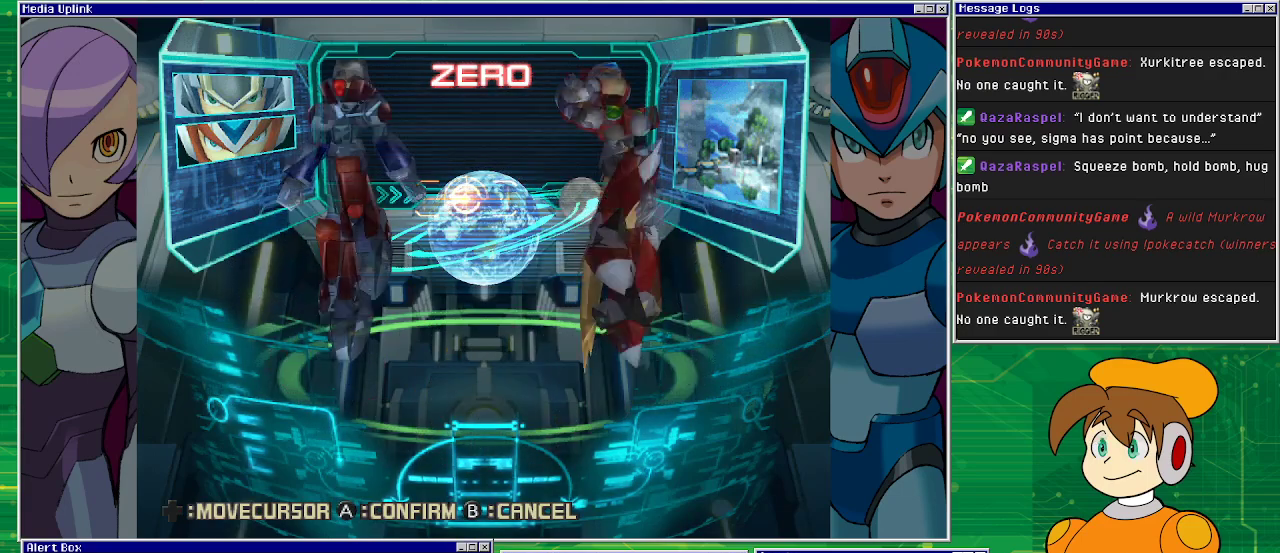
{"buttons": [], "left_stick": "center", "events": []}
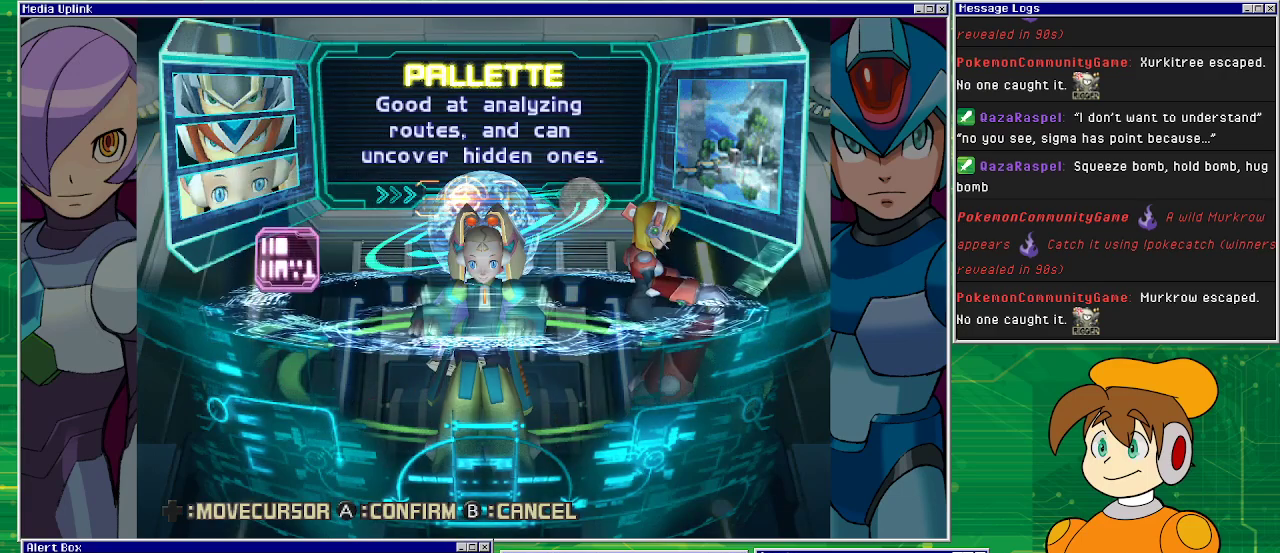
{"buttons": ["CROSS"], "left_stick": "center", "events": [[400, "CROSS", "down"]]}
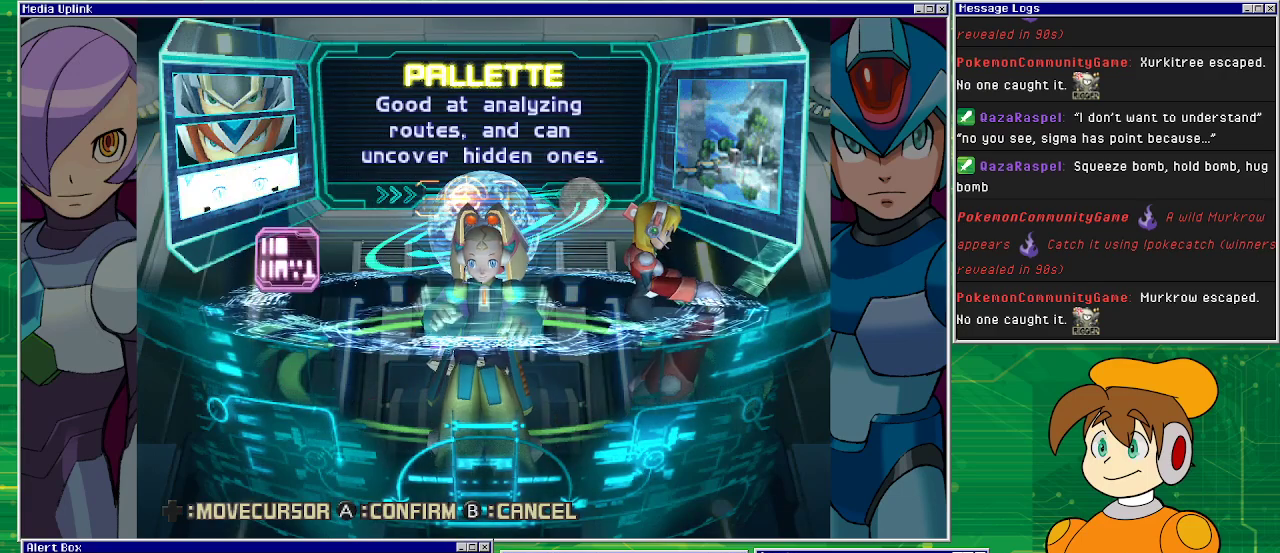
{"buttons": [], "left_stick": "center", "events": [[100, "CROSS", "up"]]}
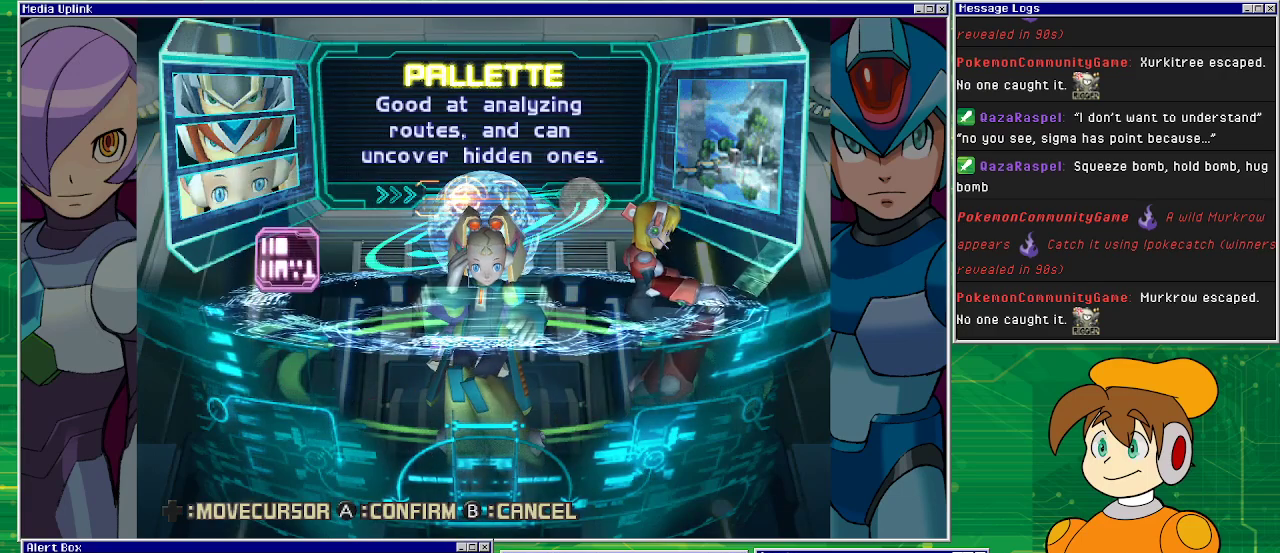
{"buttons": [], "left_stick": "center", "events": []}
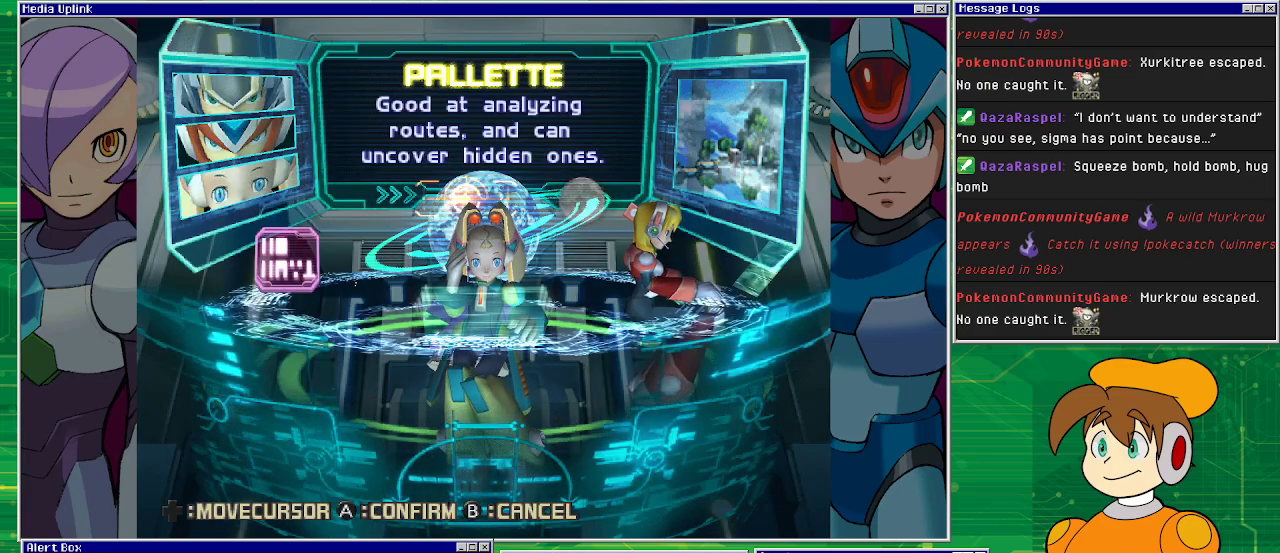
{"buttons": [], "left_stick": "center", "events": []}
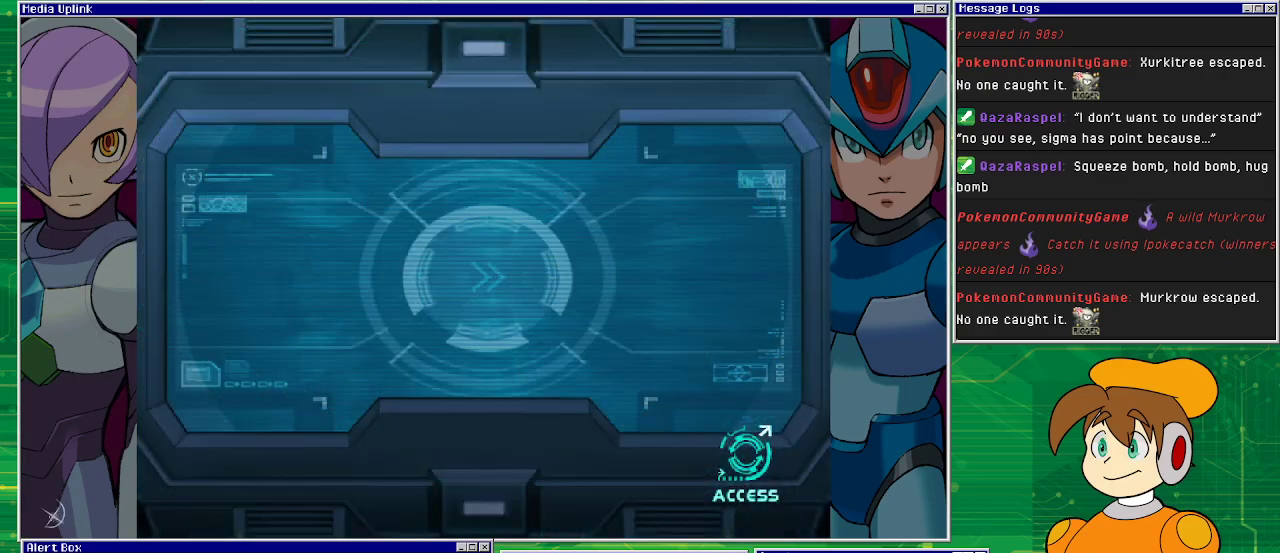
{"buttons": [], "left_stick": "center", "events": []}
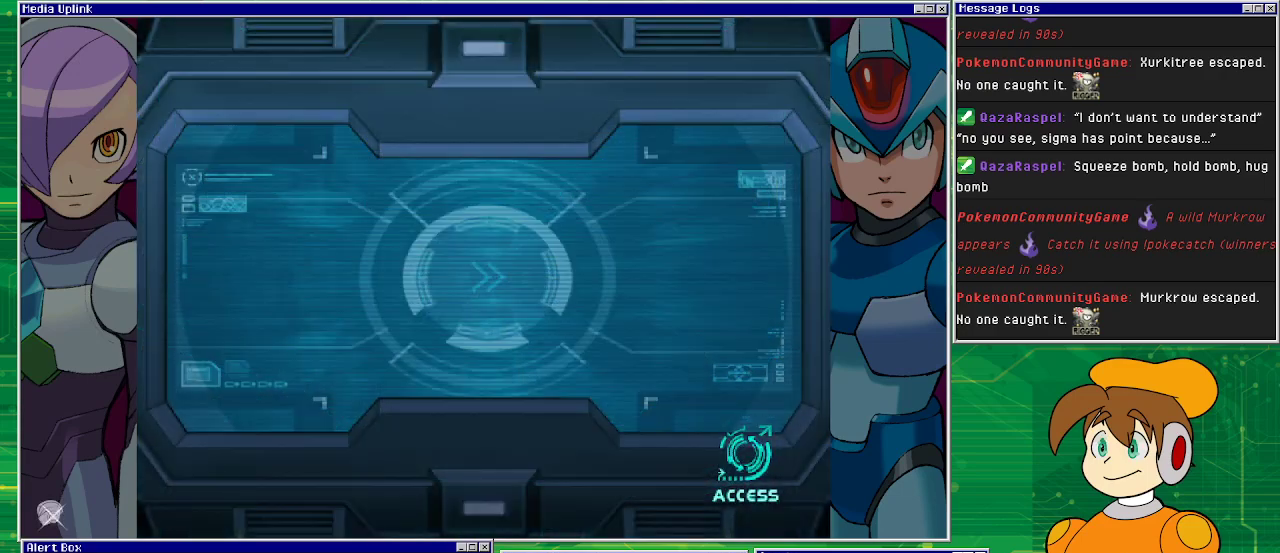
{"buttons": [], "left_stick": "center", "events": []}
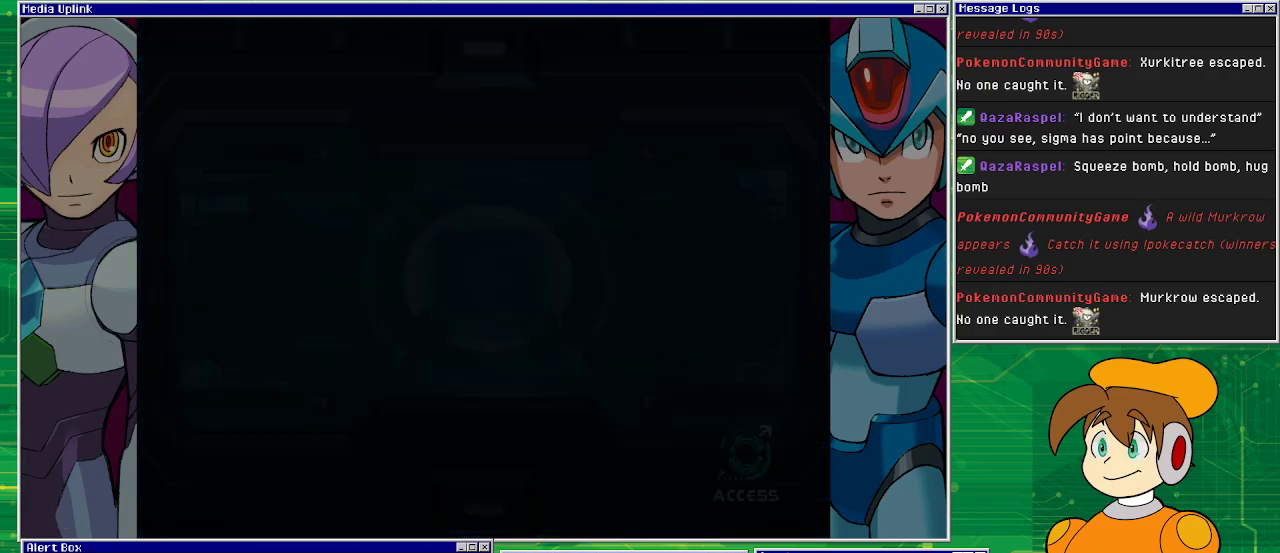
{"buttons": [], "left_stick": "center", "events": []}
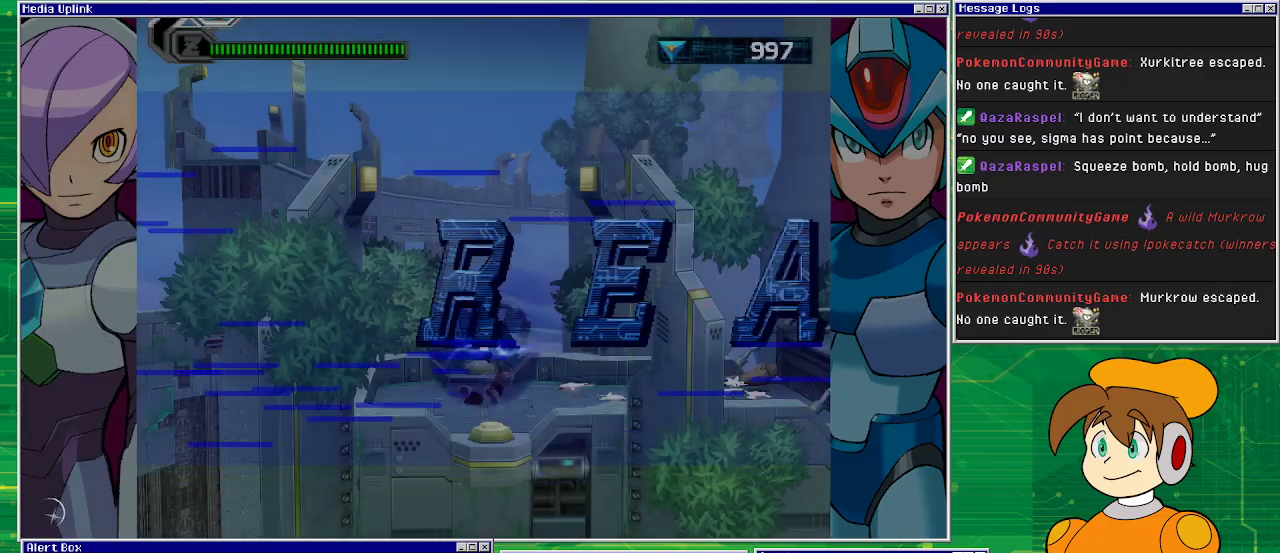
{"buttons": [], "left_stick": "center", "events": []}